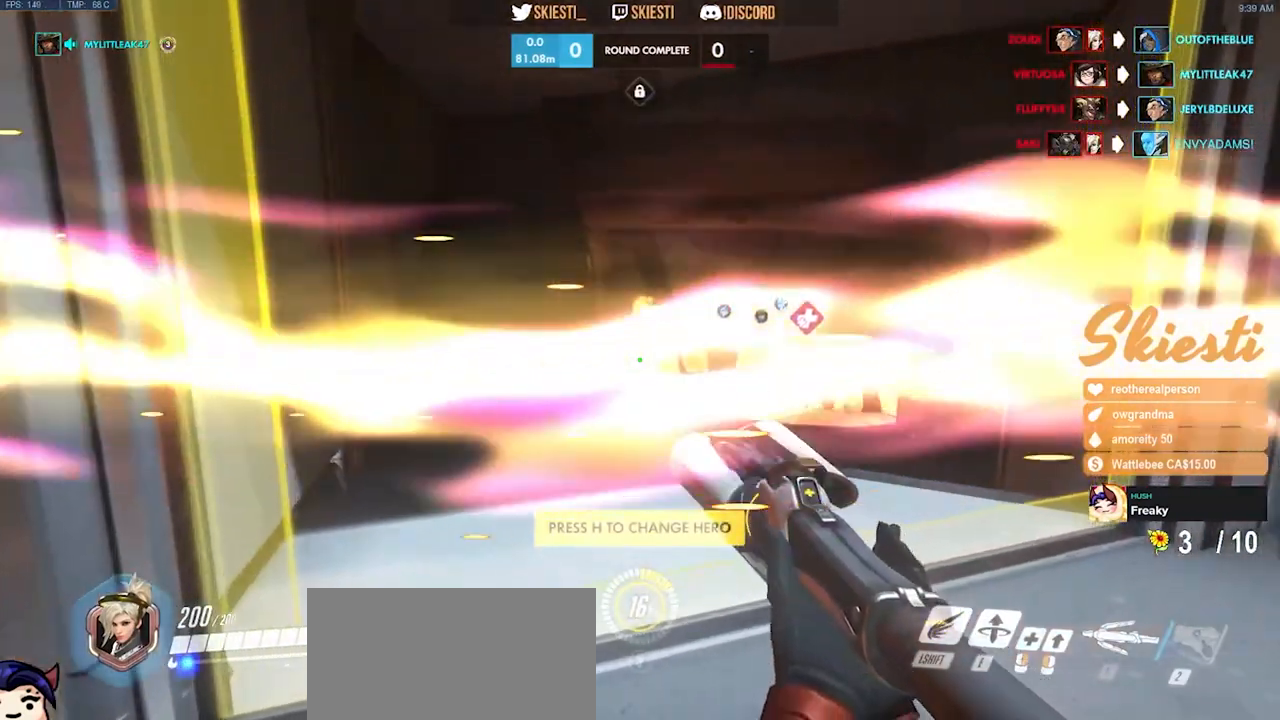
Gameplay with keyboard and mouse; each line is a JSON object with the keys and mouse buttons held at the frame after it. "events" lists presses ("down") and releases ("up") of "a", "ctrl", "d", "e", "q", "s", "shift", "space", "w", "mouse_left", "mouse_wheel", "mouse_right", "mouse_mb4" and "mouse_mb5" between this image and that frame as [ms after this image, input, new state], when the widget could be followed in between. "mouse_left", "mouse_wheel", "mouse_right", "mouse_mb4", "mouse_mb5" = the "left", "wheel", "right", "mb4", "mb5" buttons of the "mouse" list. No other keys are recorded. "wheel" means that the mouse wheel is clicked or scrolled. Mouse movement is not recorded.
{"keys": [], "mouse": [], "events": [[17, "w", "up"], [67, "space", "up"]]}
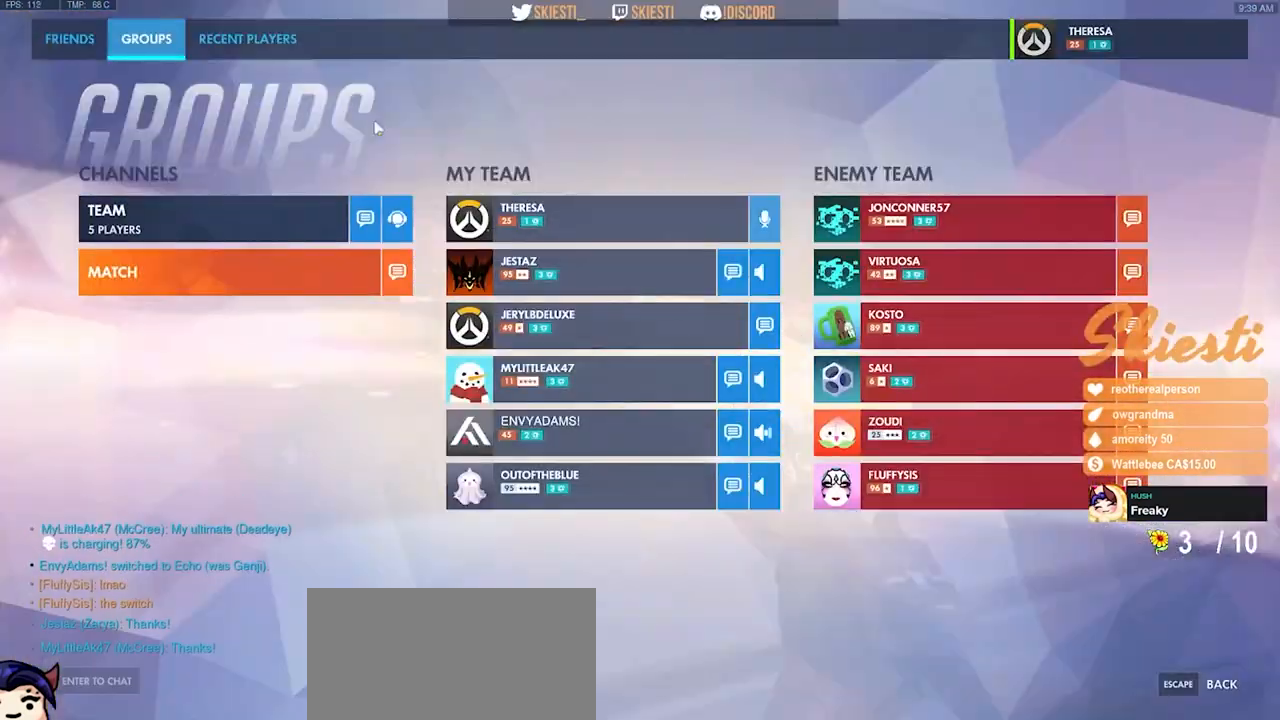
{"keys": [], "mouse": [], "events": []}
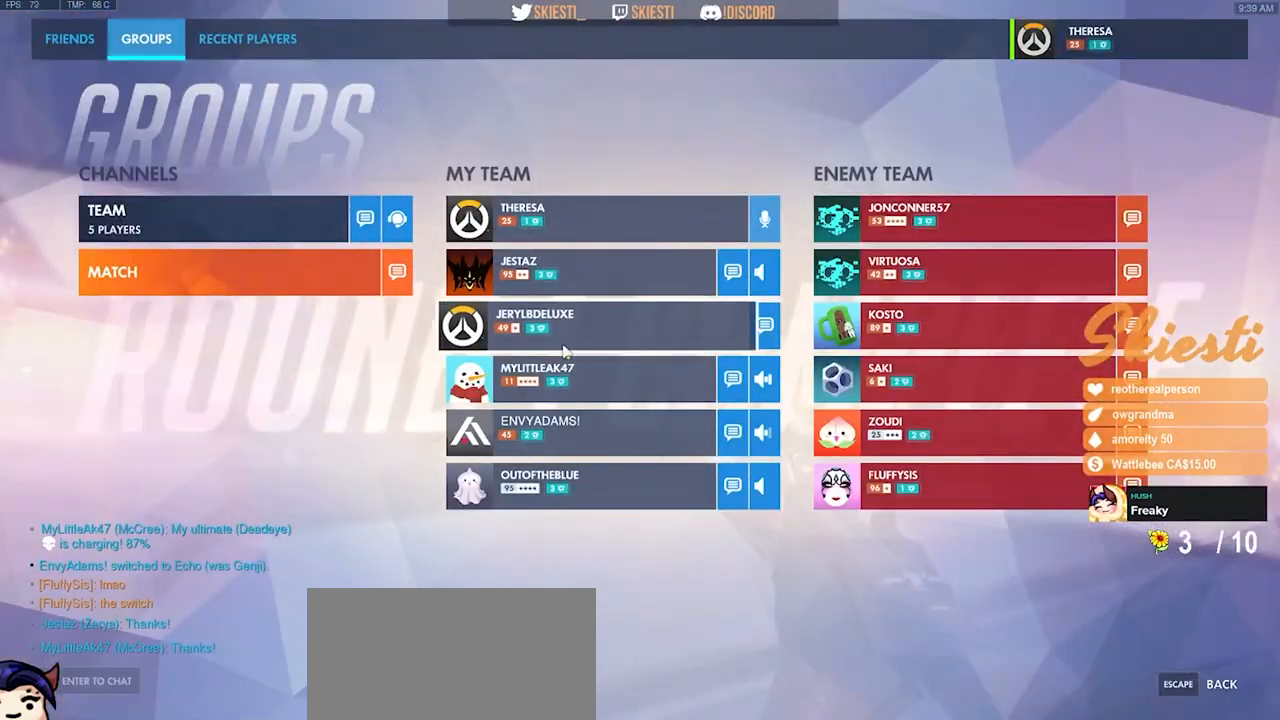
{"keys": [], "mouse": [], "events": [[67, "mouse_right", "down"], [150, "mouse_right", "up"]]}
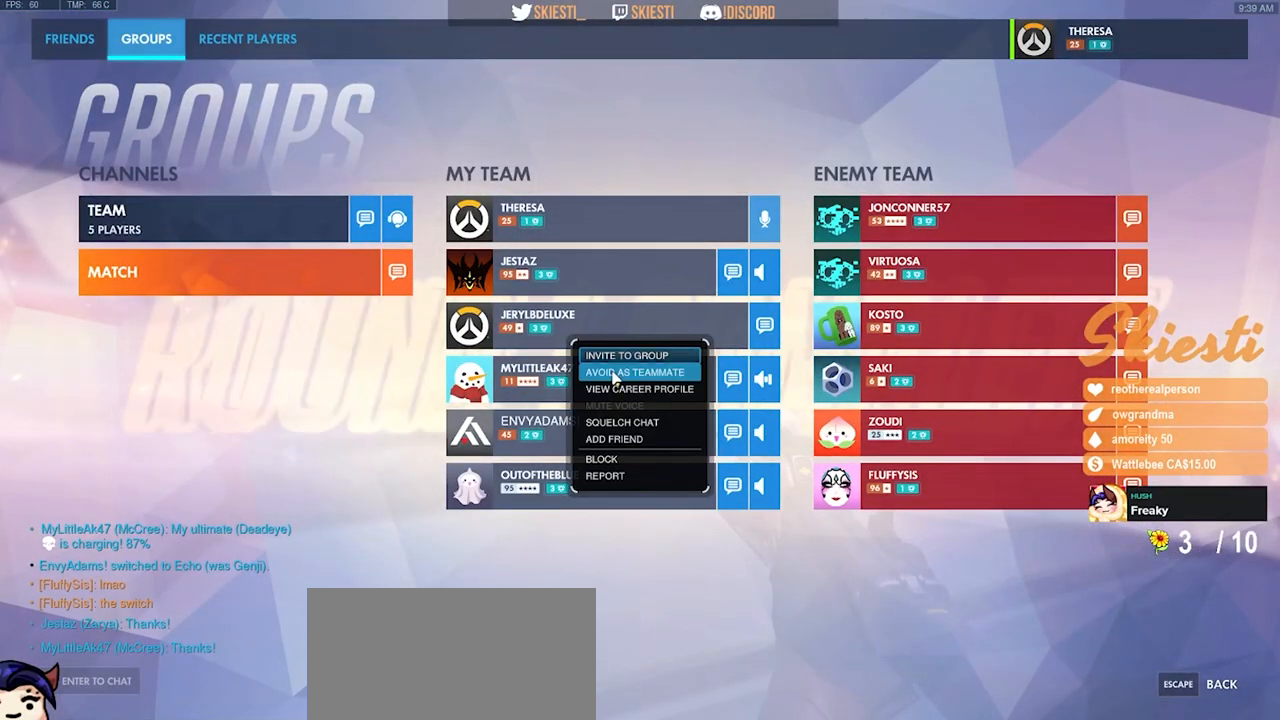
{"keys": [], "mouse": ["left"], "events": [[150, "mouse_left", "down"], [233, "mouse_left", "up"], [467, "mouse_left", "down"]]}
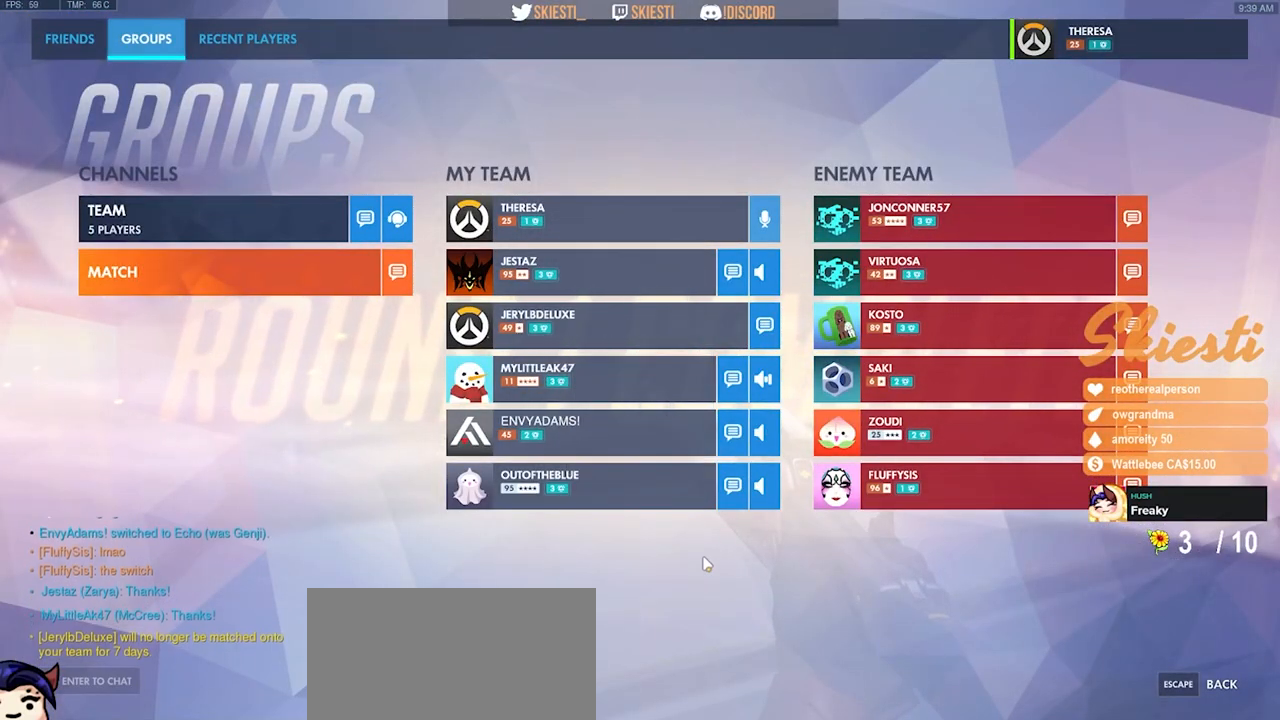
{"keys": [], "mouse": [], "events": [[67, "mouse_left", "up"]]}
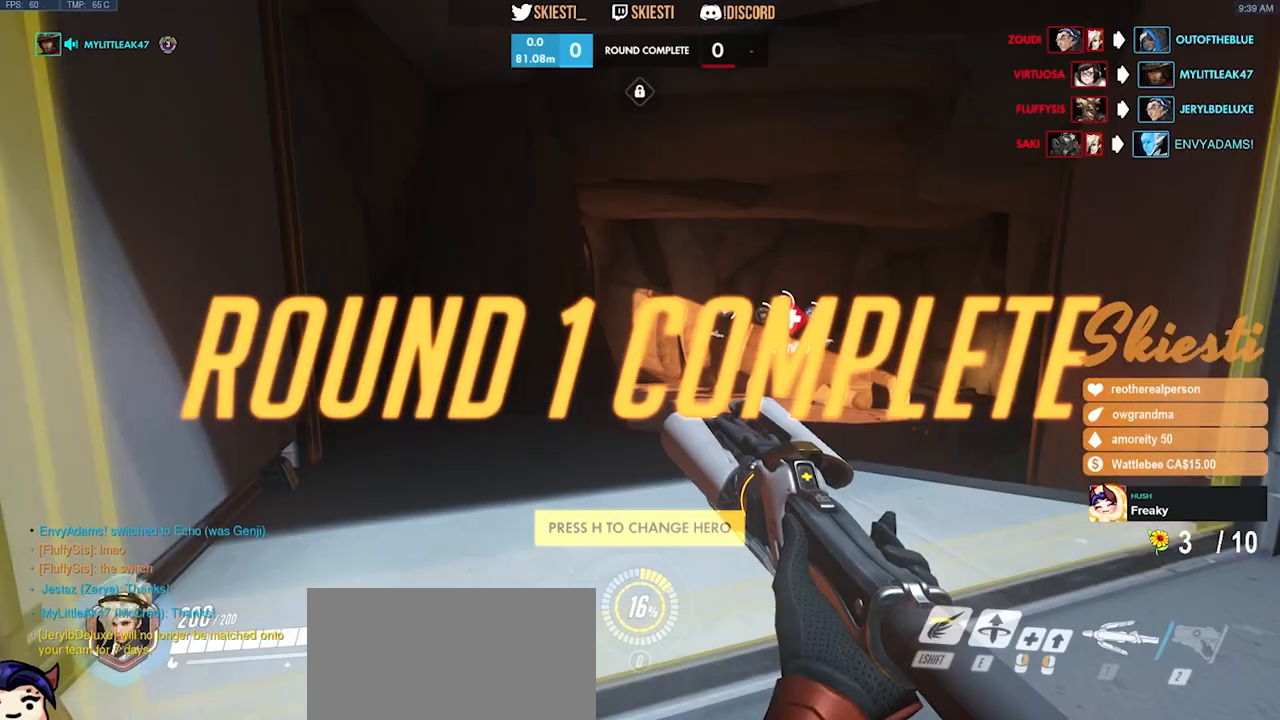
{"keys": [], "mouse": [], "events": []}
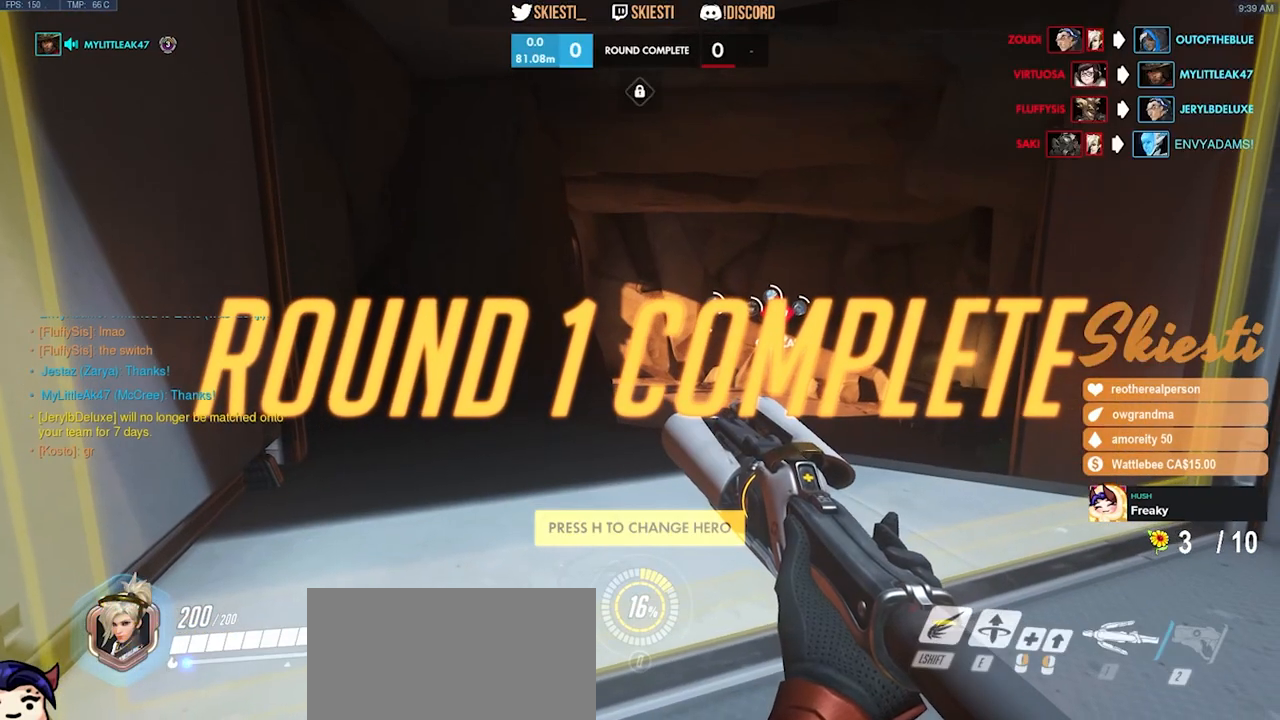
{"keys": [], "mouse": [], "events": []}
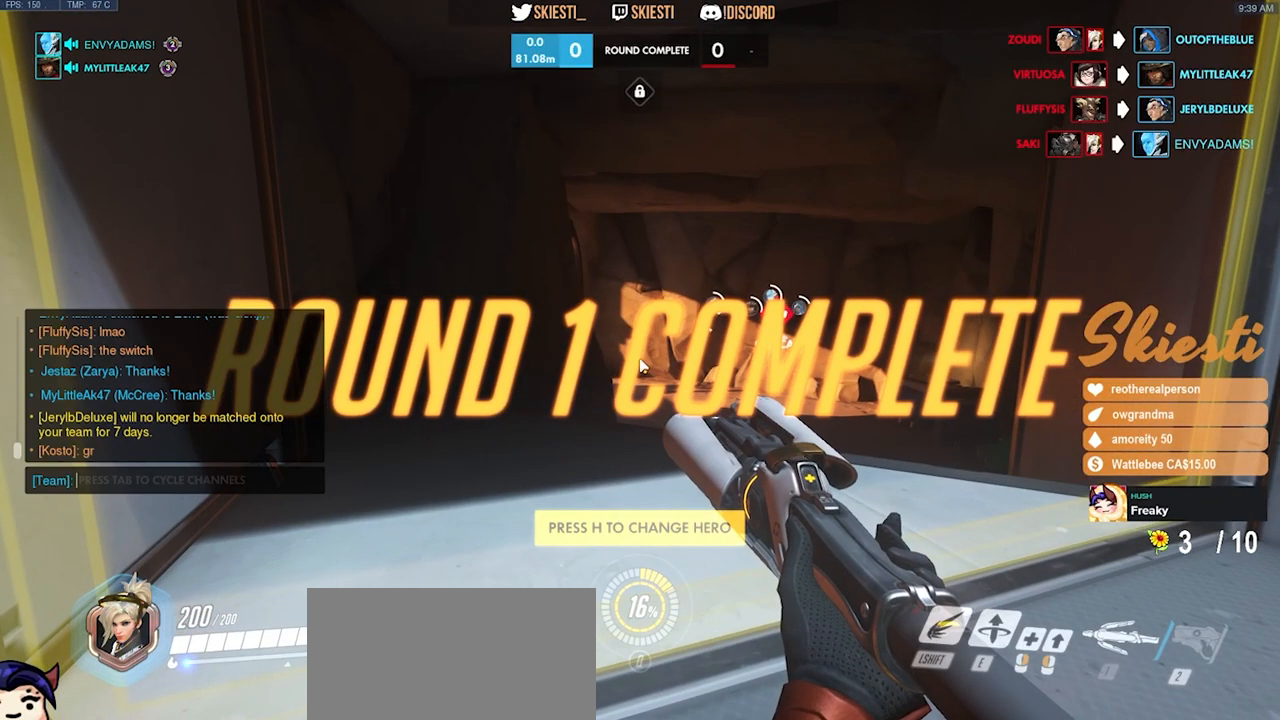
{"keys": [], "mouse": [], "events": []}
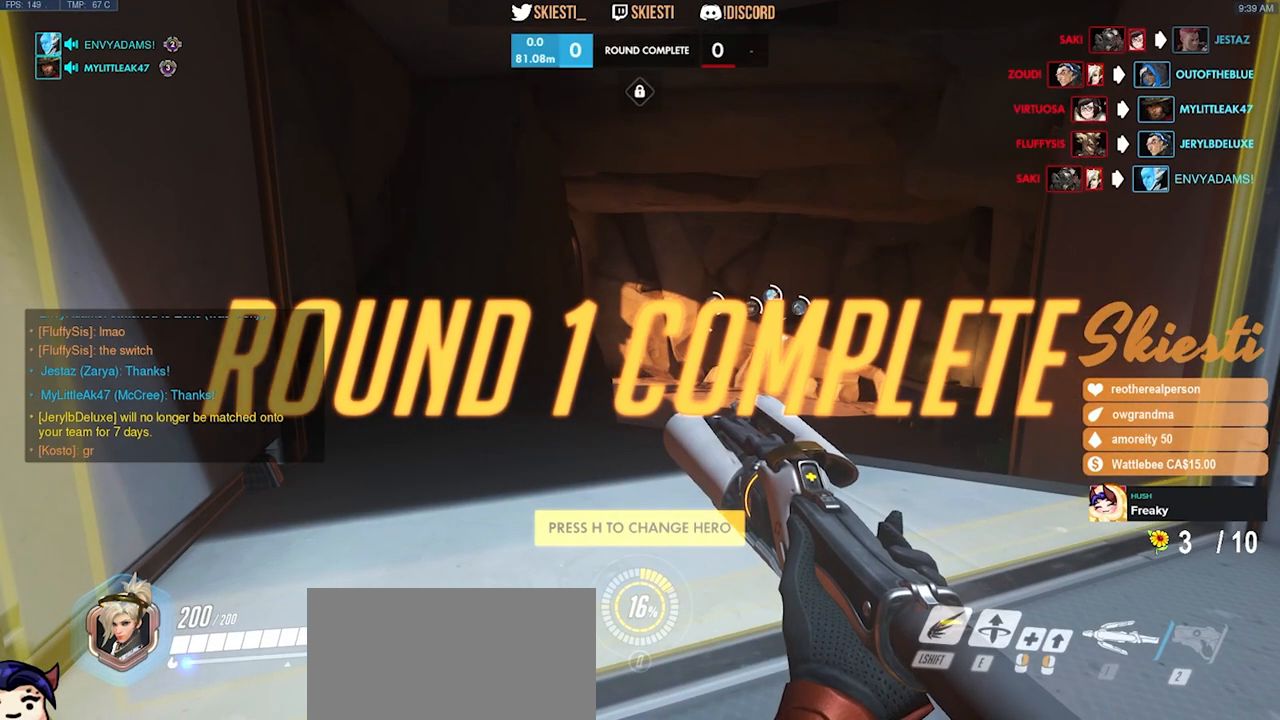
{"keys": [], "mouse": [], "events": []}
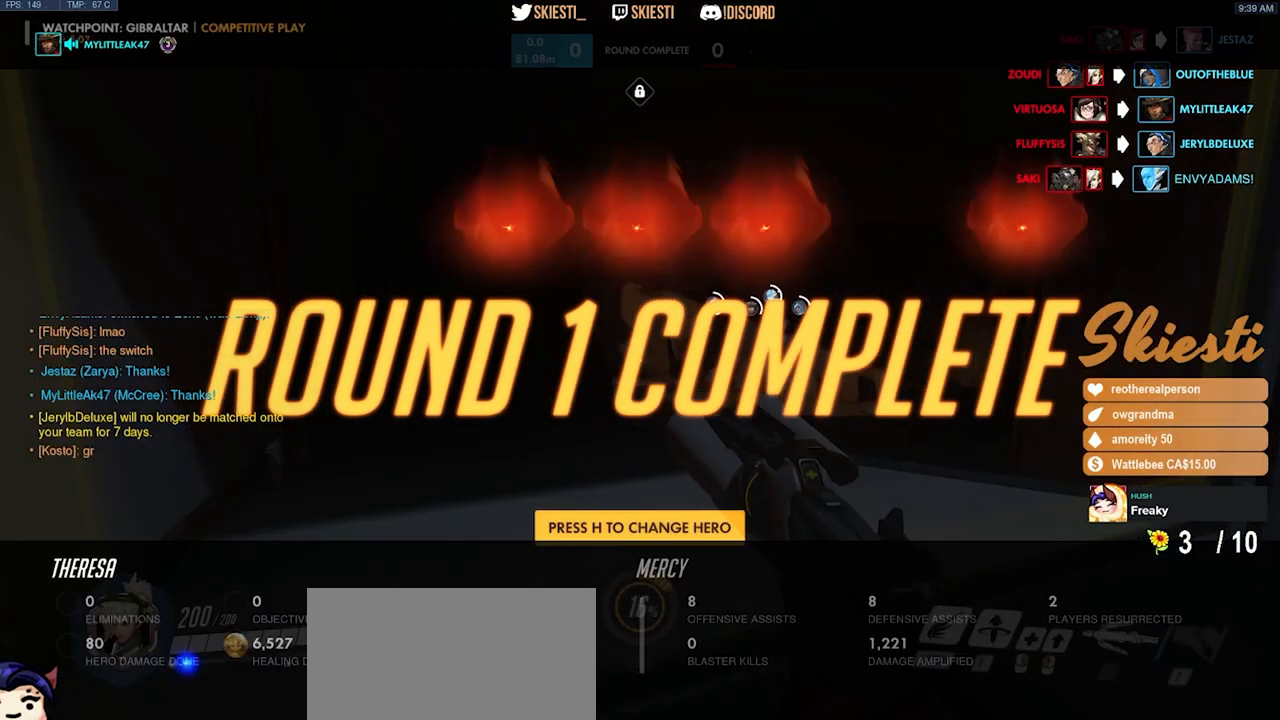
{"keys": [], "mouse": ["left"], "events": [[383, "mouse_left", "down"]]}
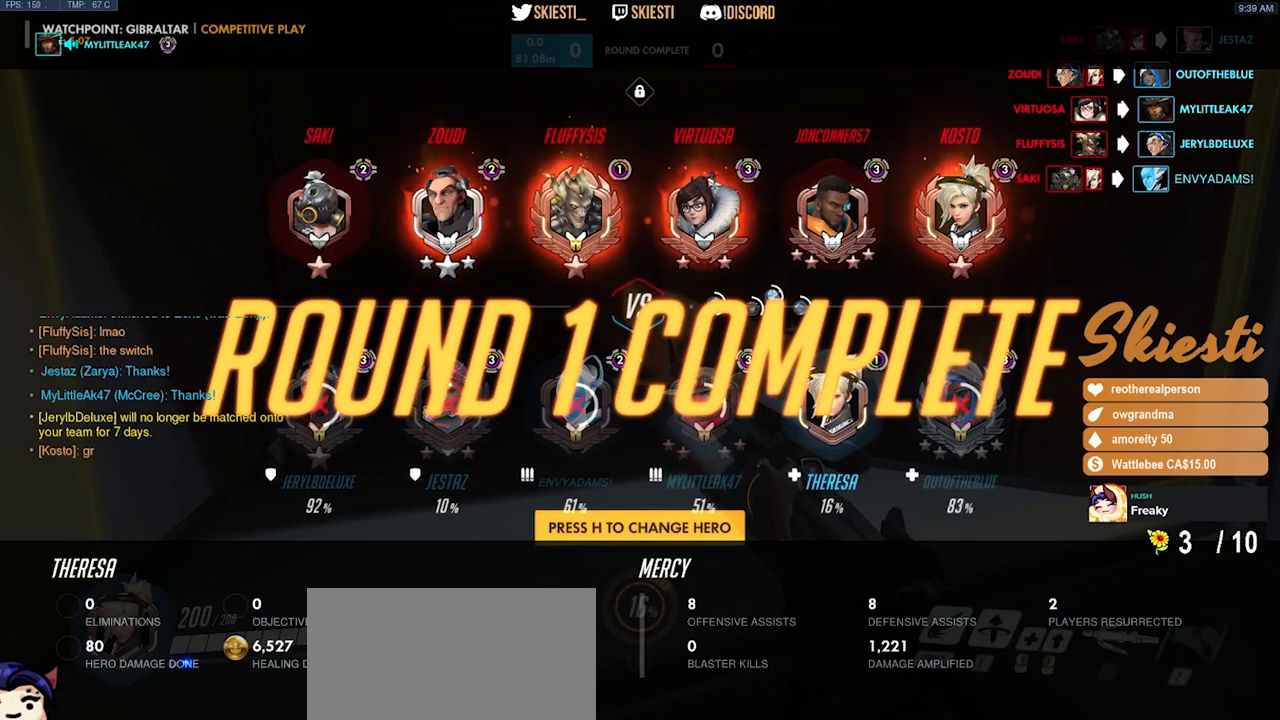
{"keys": [], "mouse": [], "events": [[33, "mouse_left", "up"]]}
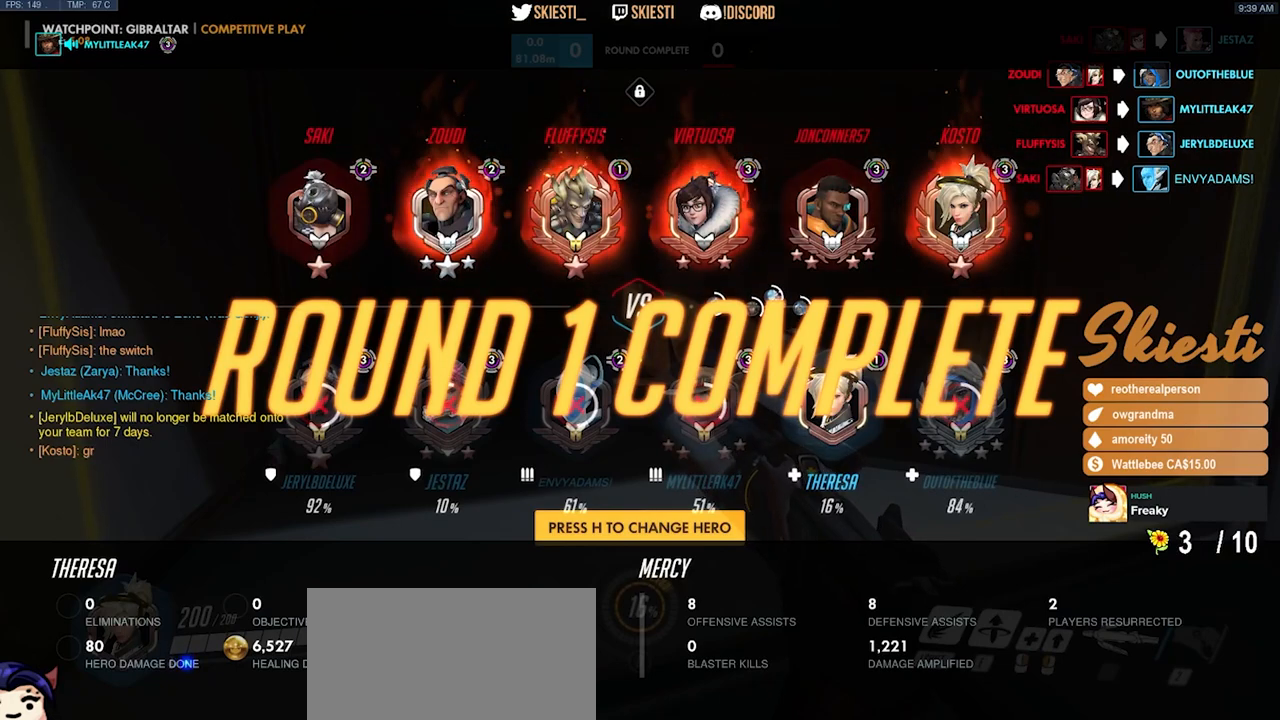
{"keys": [], "mouse": [], "events": []}
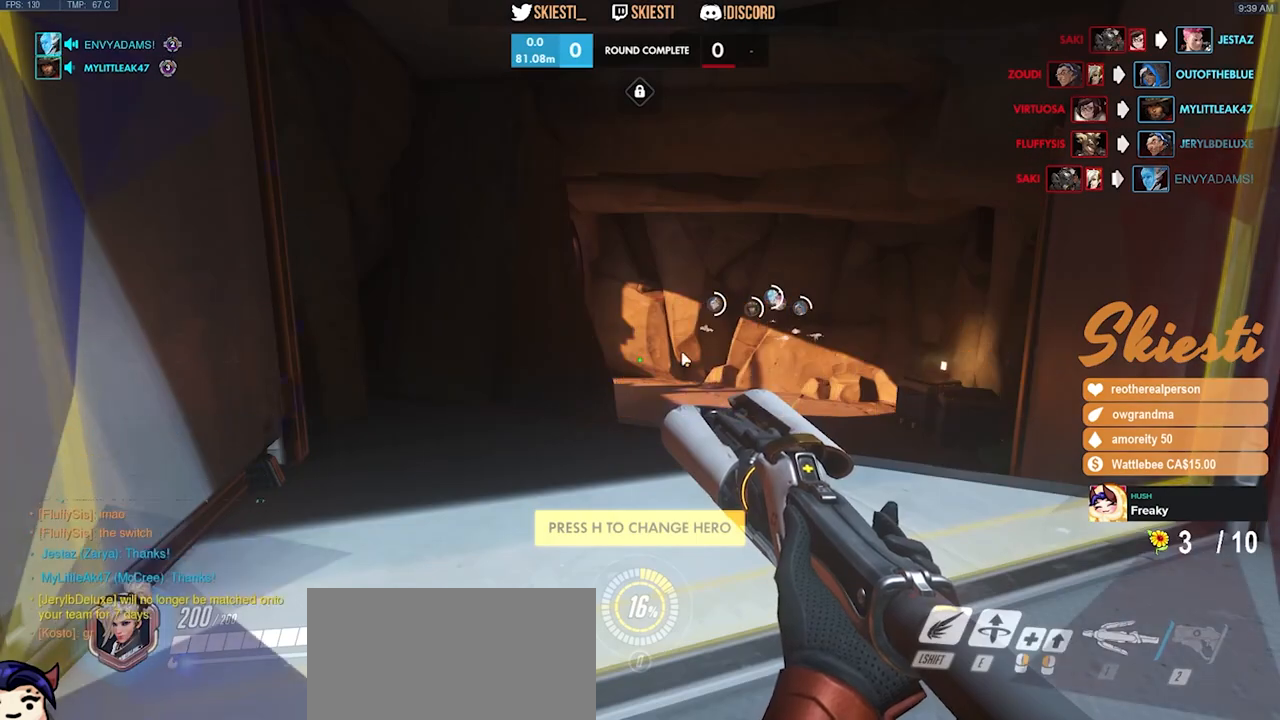
{"keys": [], "mouse": [], "events": []}
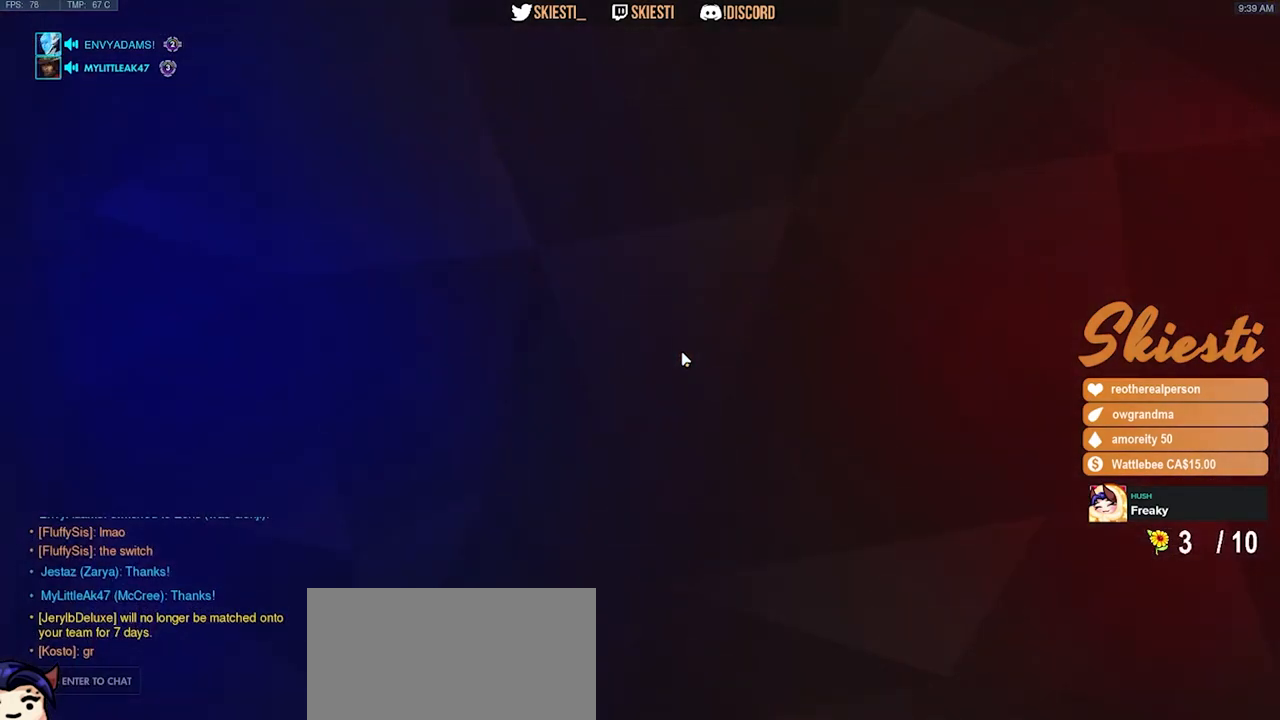
{"keys": [], "mouse": [], "events": [[83, "mouse_left", "down"], [200, "mouse_left", "up"]]}
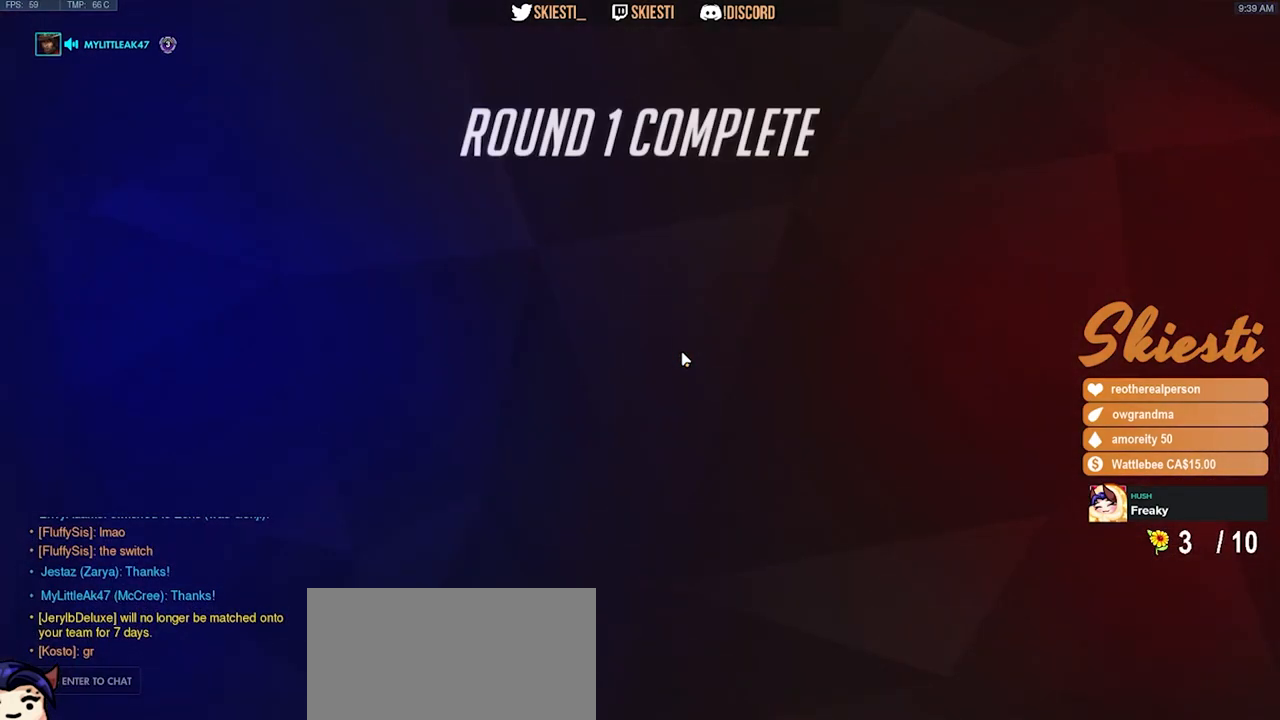
{"keys": [], "mouse": [], "events": []}
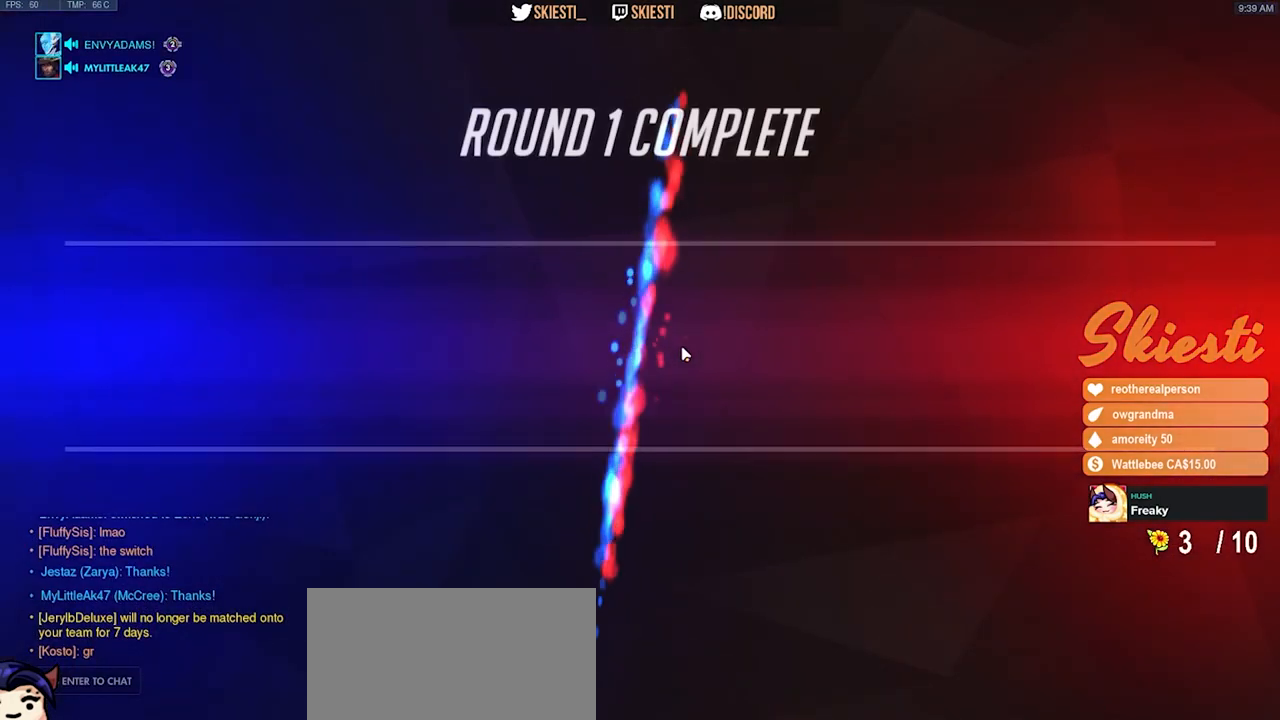
{"keys": [], "mouse": [], "events": []}
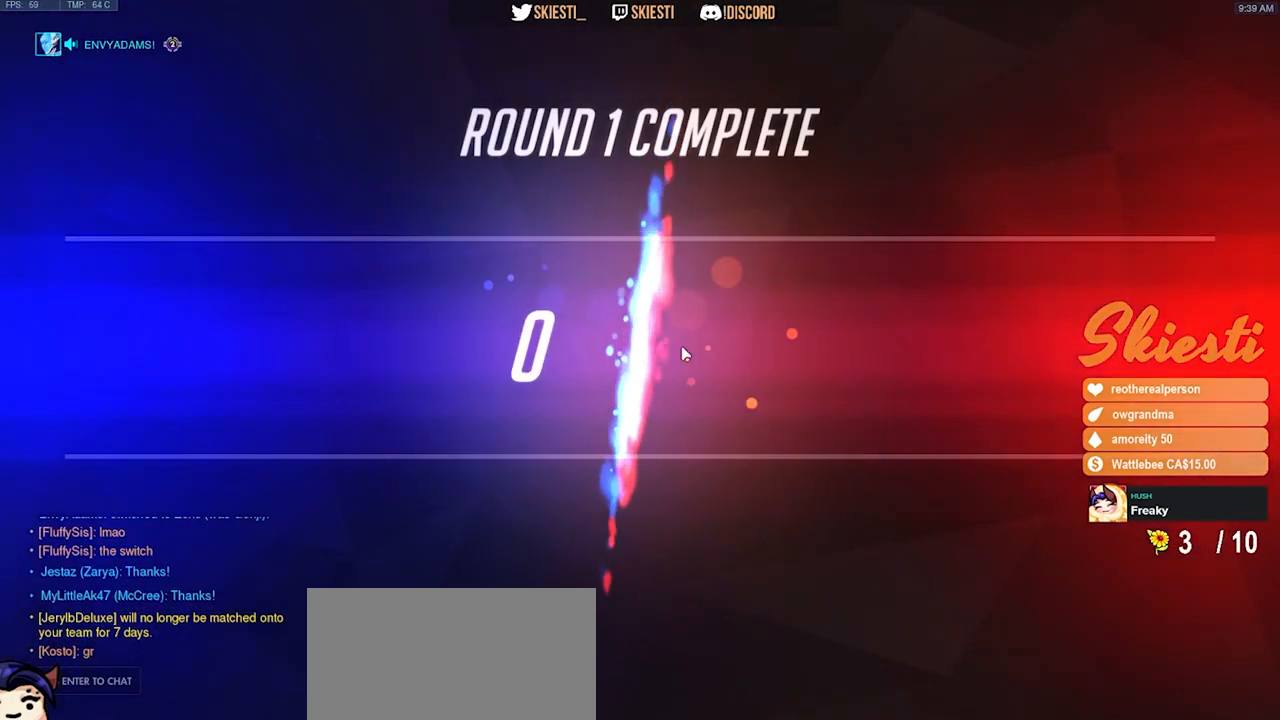
{"keys": [], "mouse": [], "events": []}
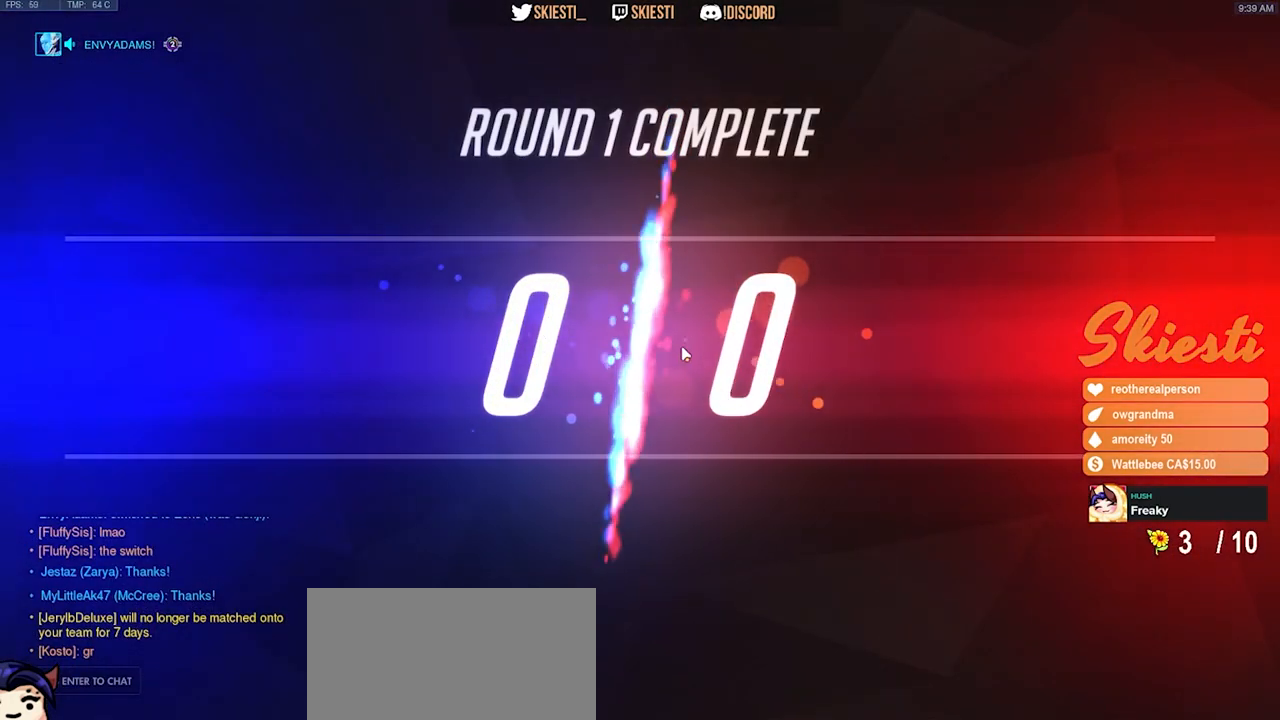
{"keys": [], "mouse": [], "events": []}
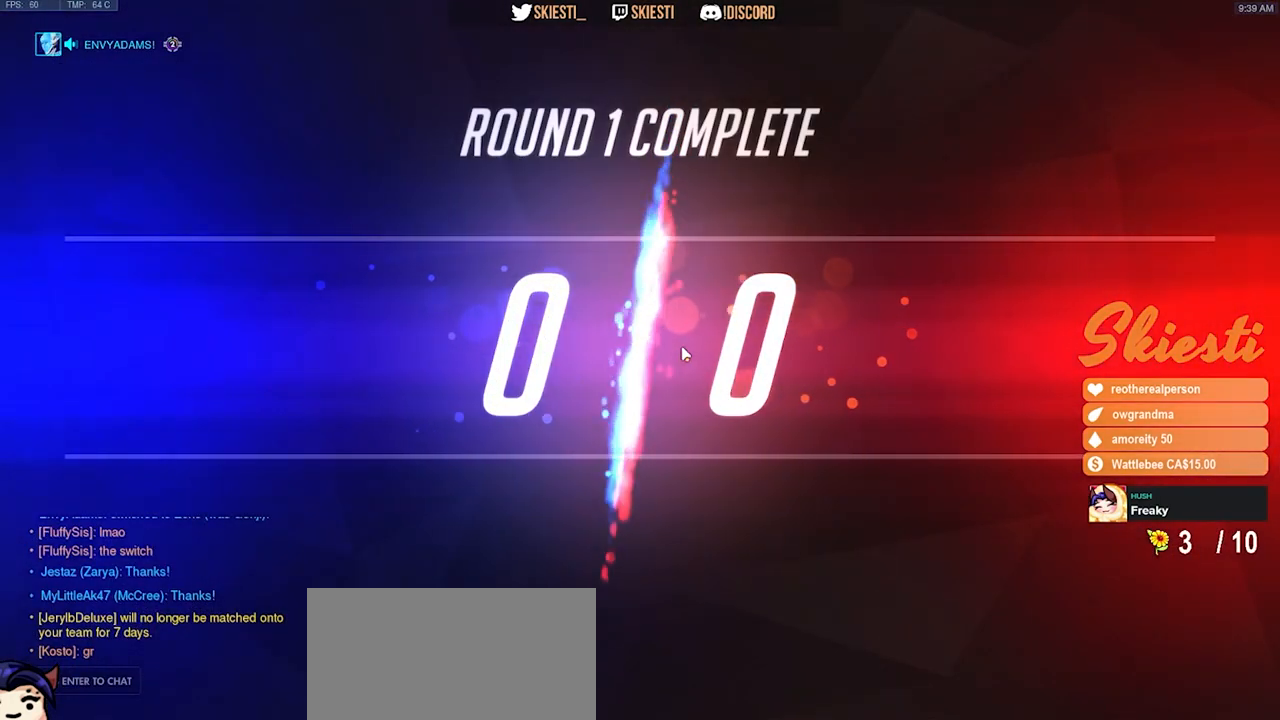
{"keys": [], "mouse": [], "events": []}
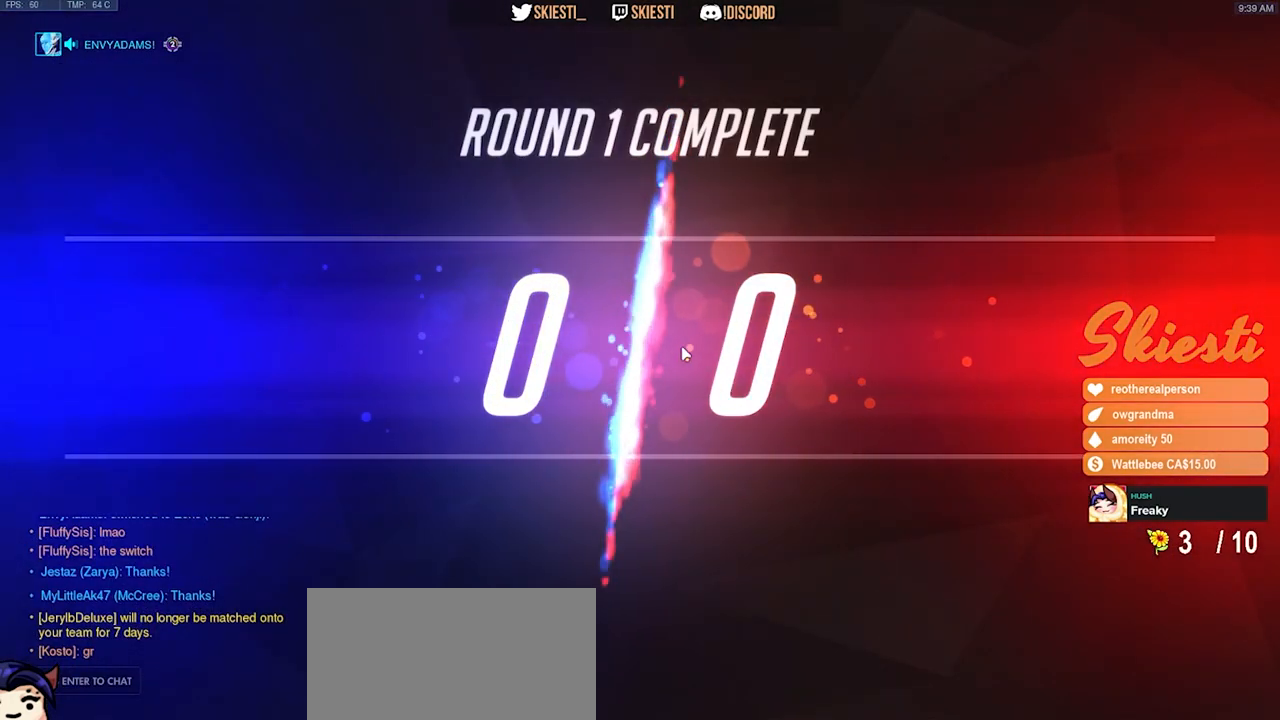
{"keys": [], "mouse": [], "events": []}
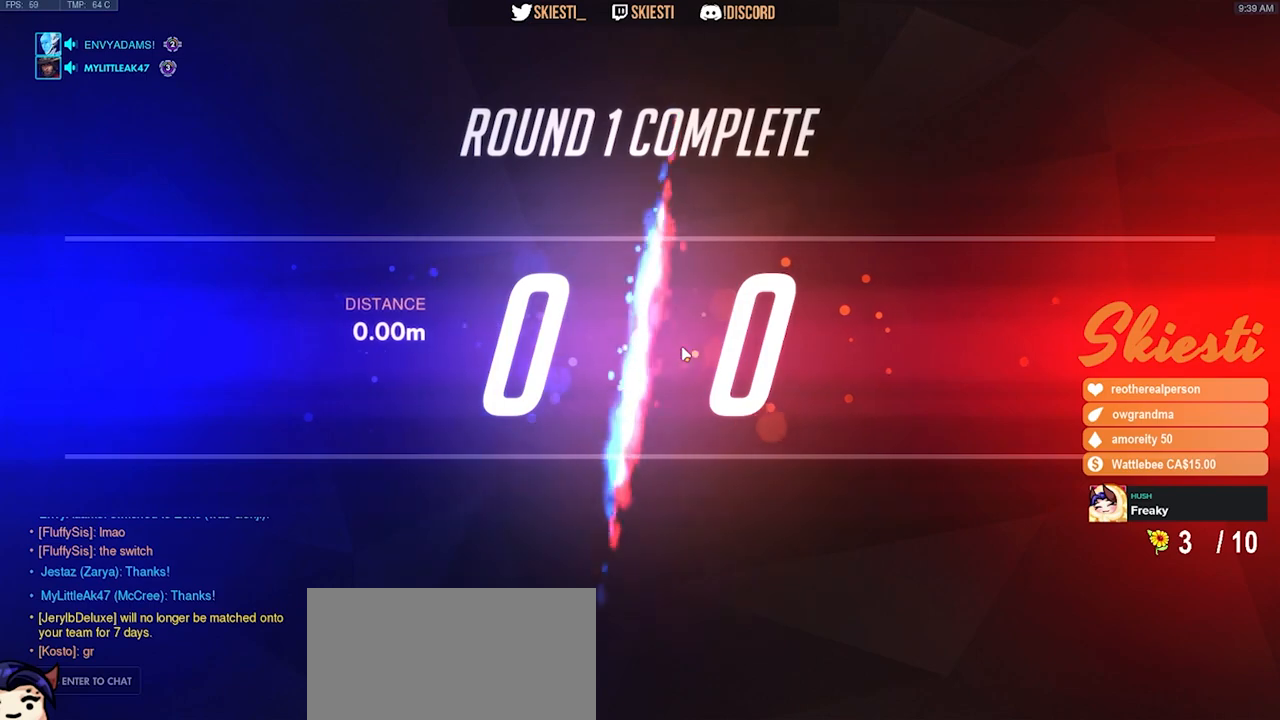
{"keys": [], "mouse": [], "events": []}
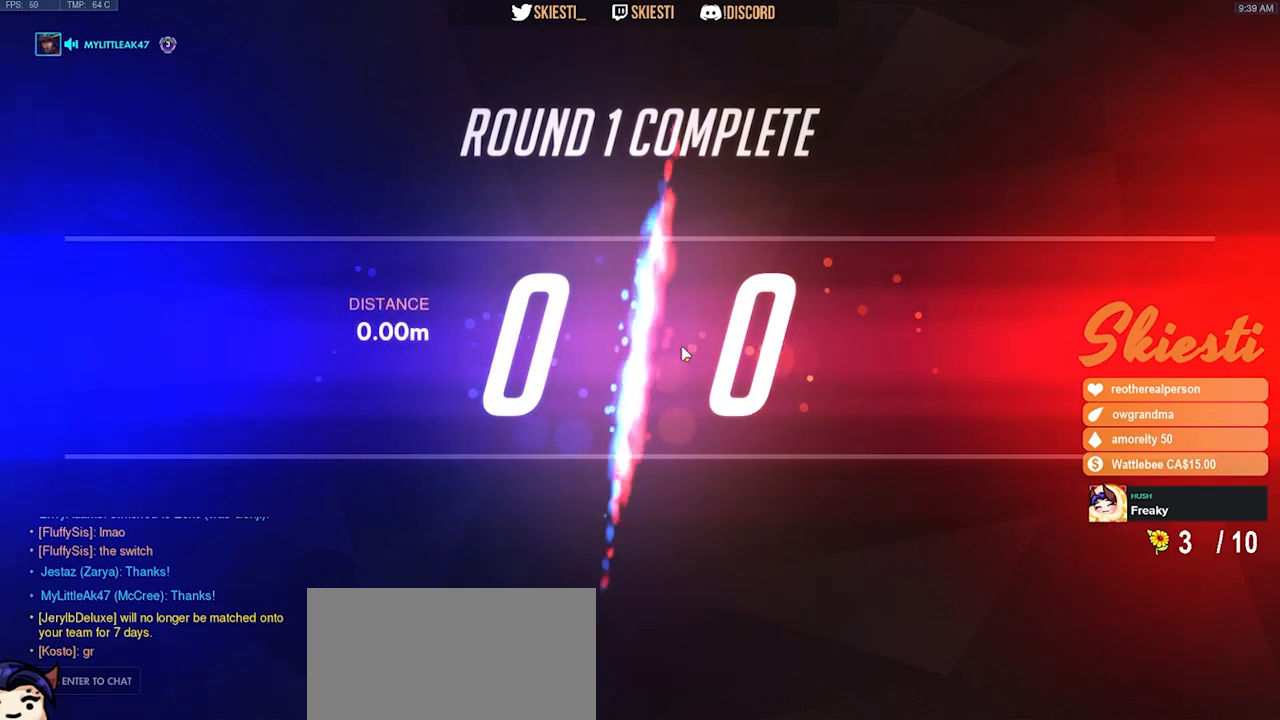
{"keys": [], "mouse": ["left"], "events": [[367, "mouse_left", "down"]]}
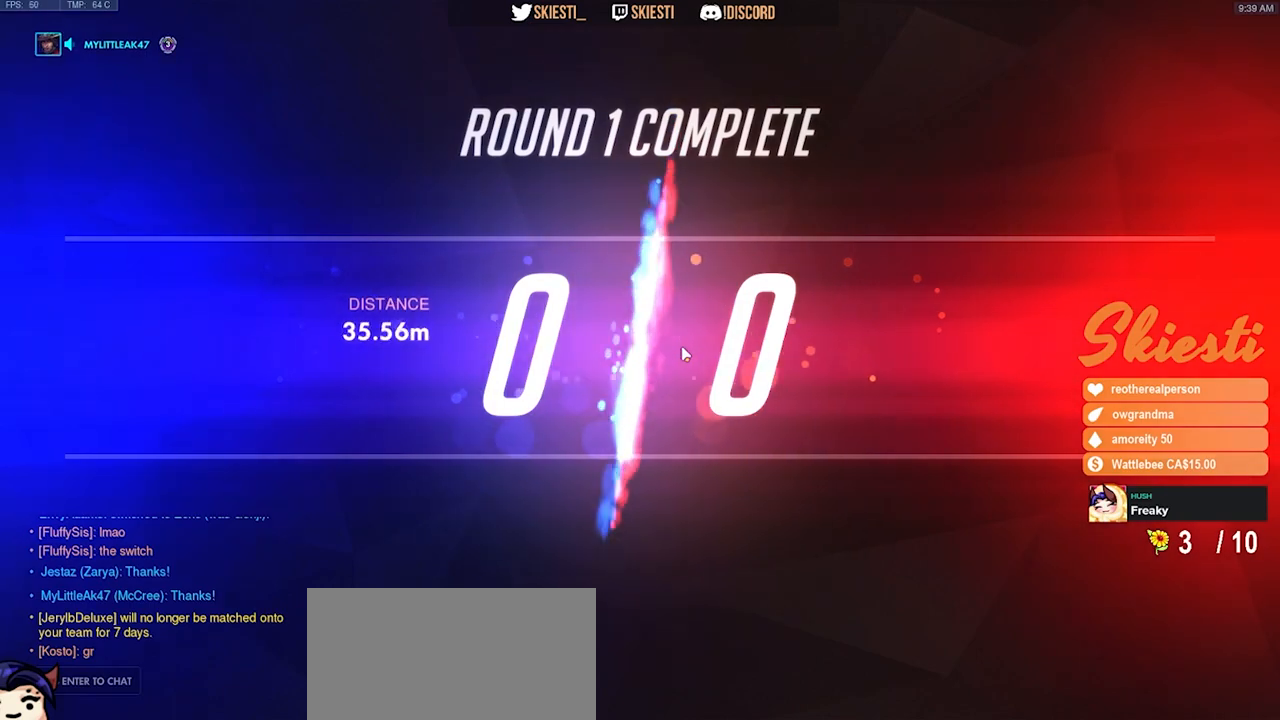
{"keys": [], "mouse": [], "events": [[17, "mouse_left", "up"]]}
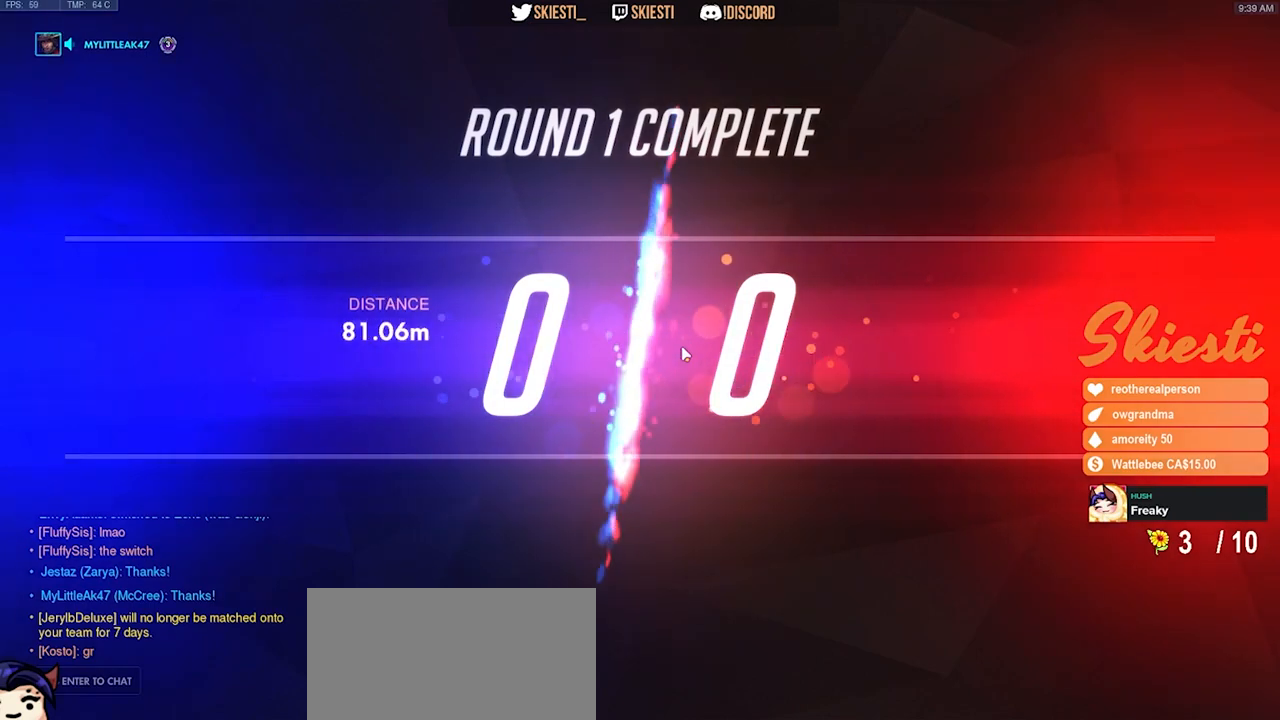
{"keys": [], "mouse": [], "events": []}
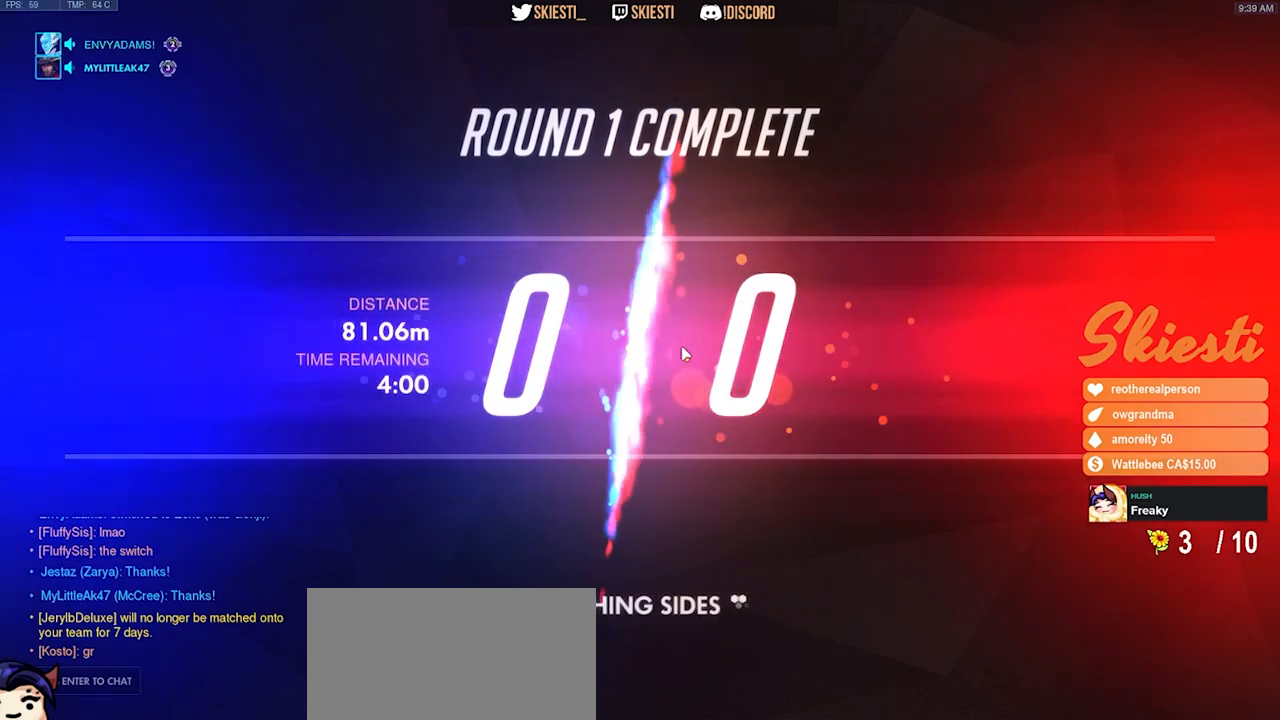
{"keys": [], "mouse": [], "events": []}
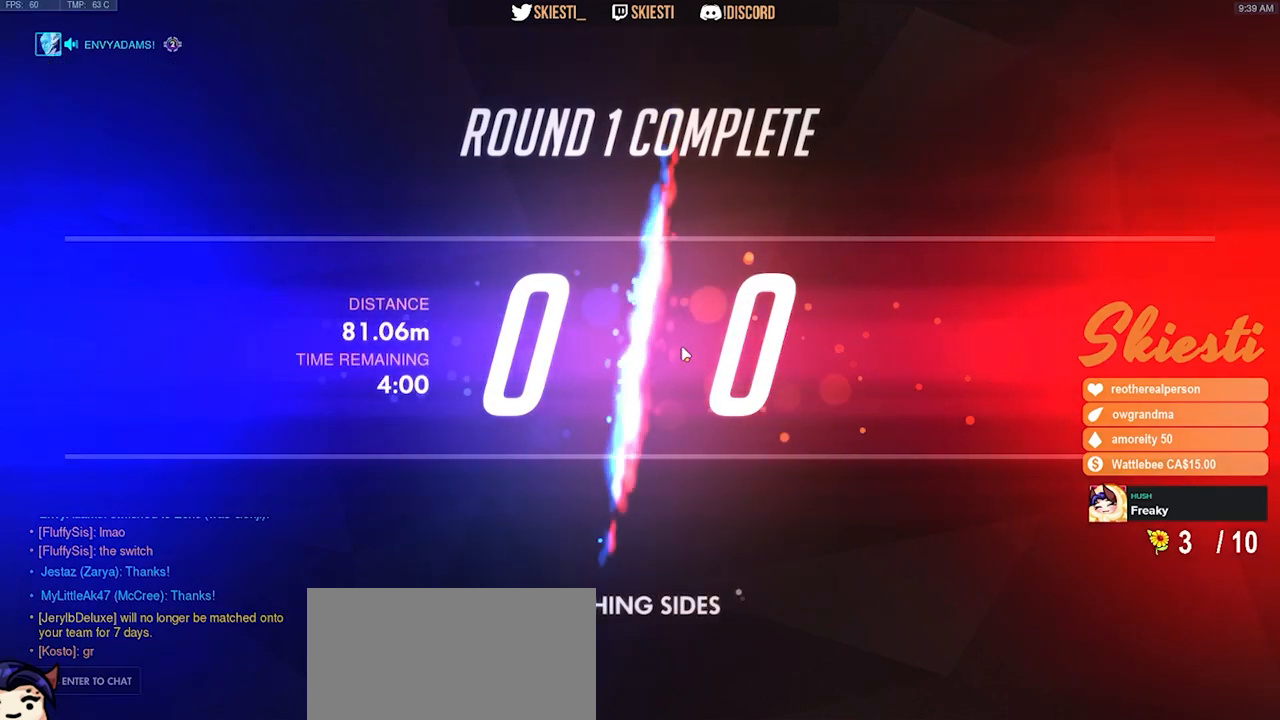
{"keys": [], "mouse": [], "events": []}